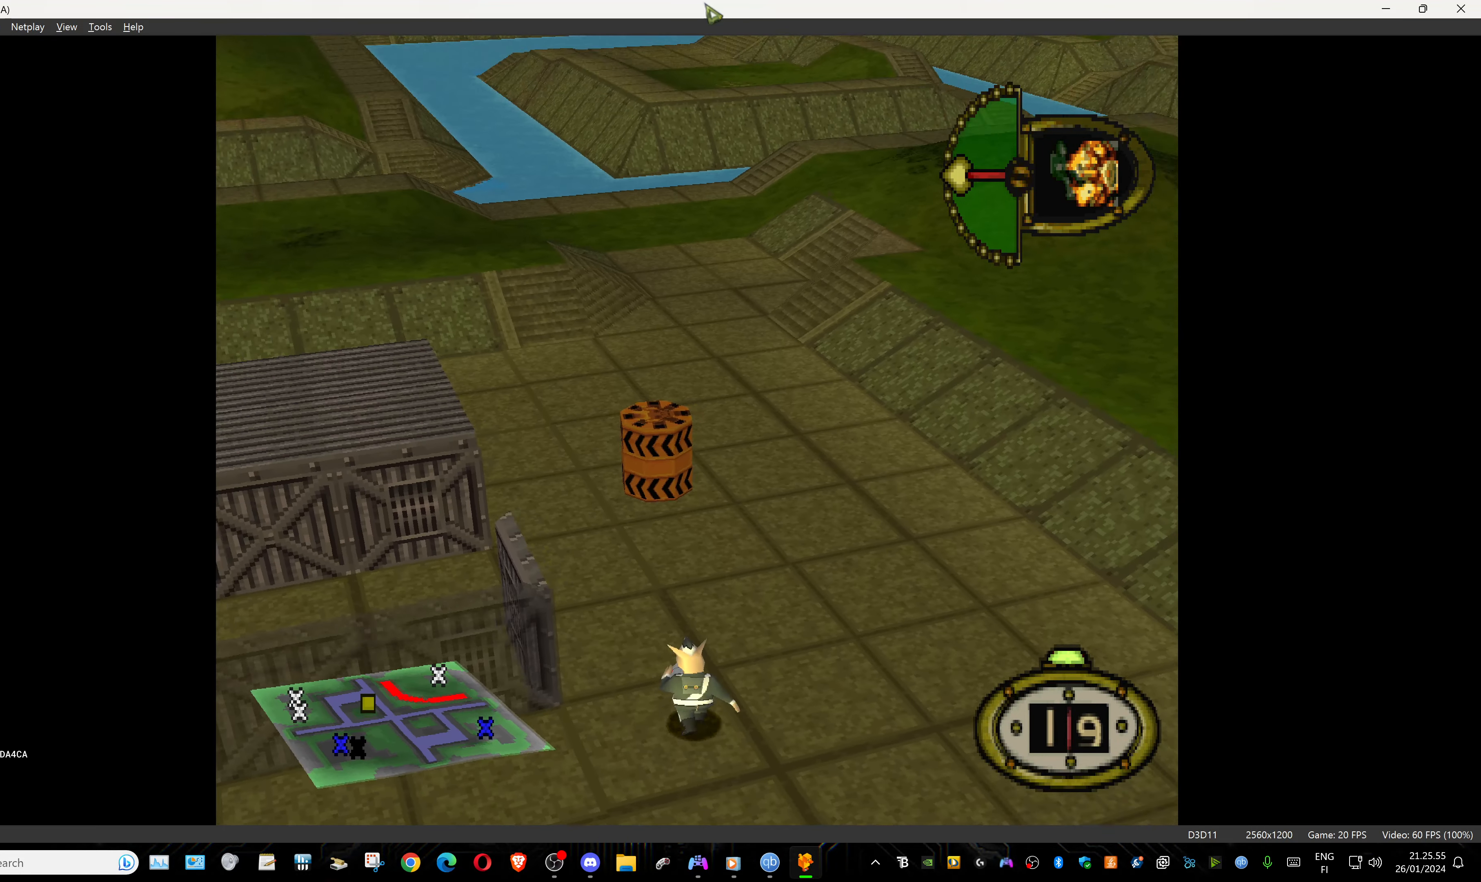
Gameplay with a controller (PlayStation layout); each line is a JSON object with the inputs held at the frame after it. "events" lists button and stick changes between this image and that frame as [ms after this image, input, new state], when the widget could be followed in between. Not read: left_stick right_stick.
{"buttons": ["DPAD_UP", "DPAD_LEFT"], "events": []}
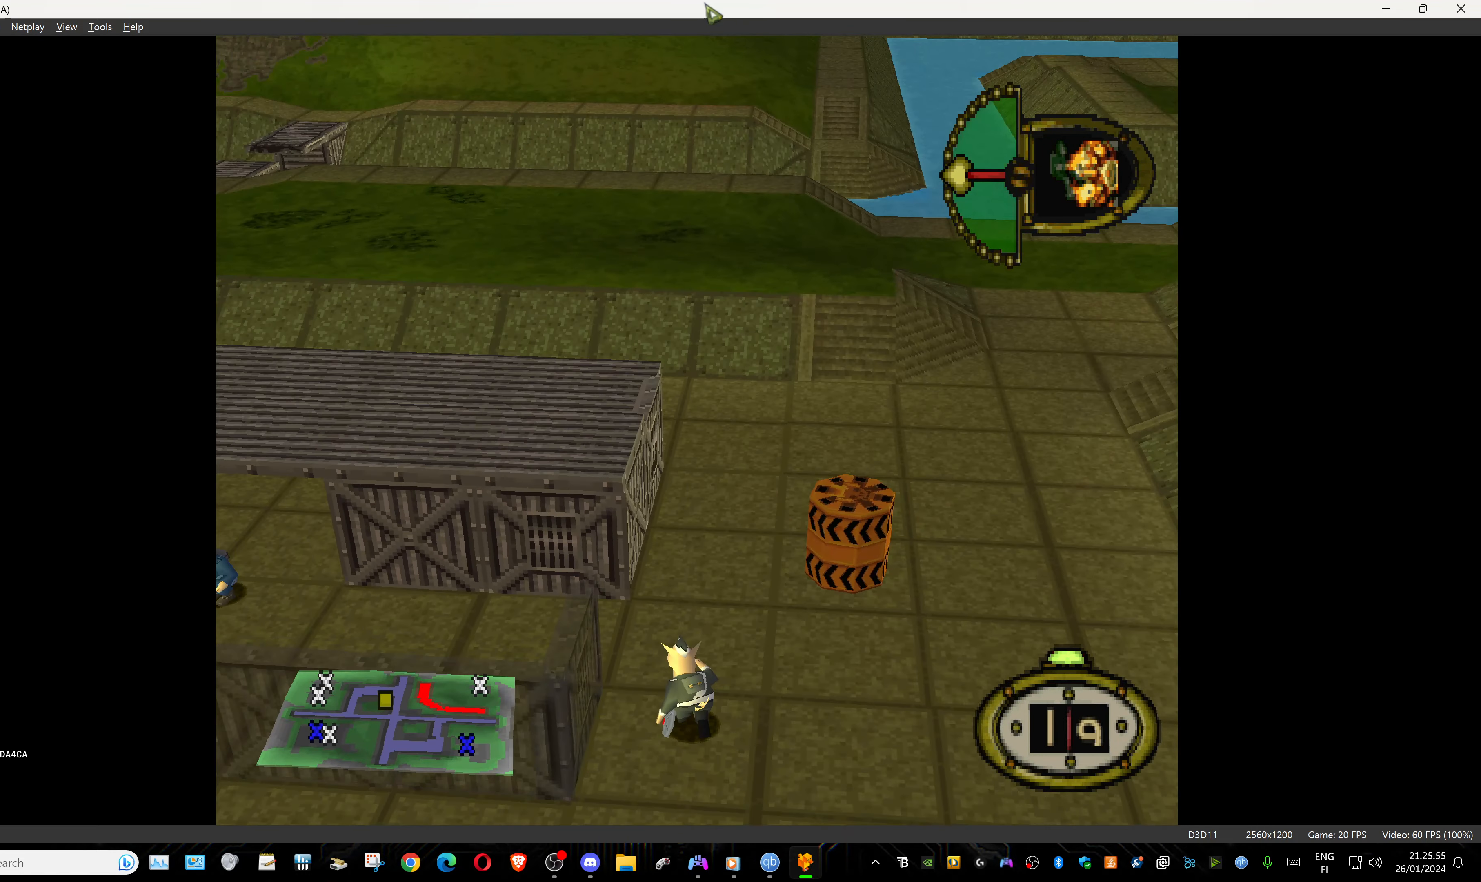
{"buttons": ["DPAD_LEFT"], "events": [[233, "DPAD_UP", "up"], [283, "DPAD_DOWN", "down"], [467, "DPAD_DOWN", "up"]]}
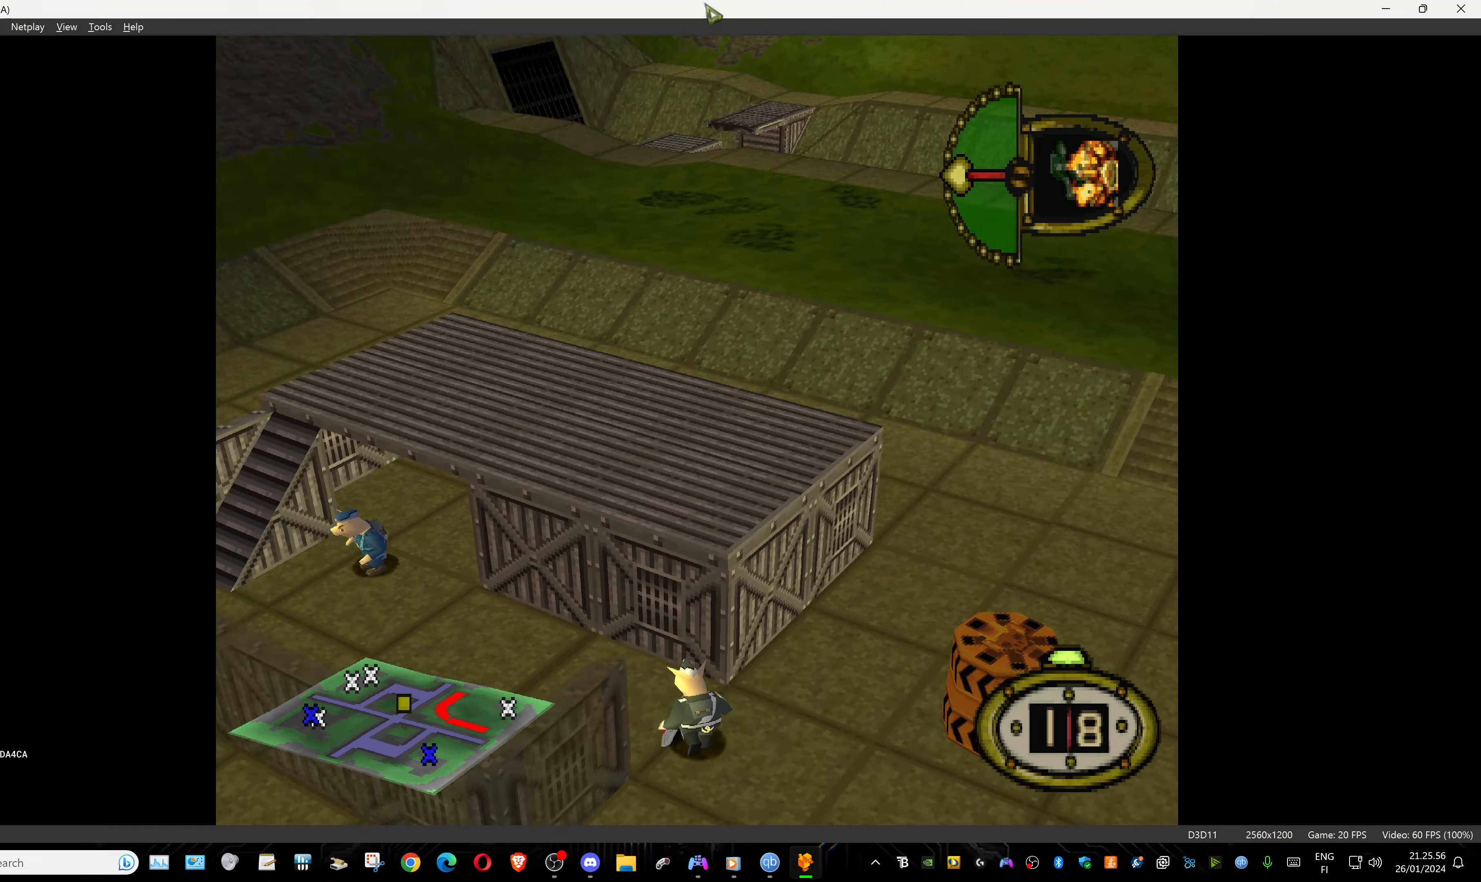
{"buttons": ["DPAD_UP", "DPAD_LEFT"], "events": [[50, "DPAD_UP", "down"]]}
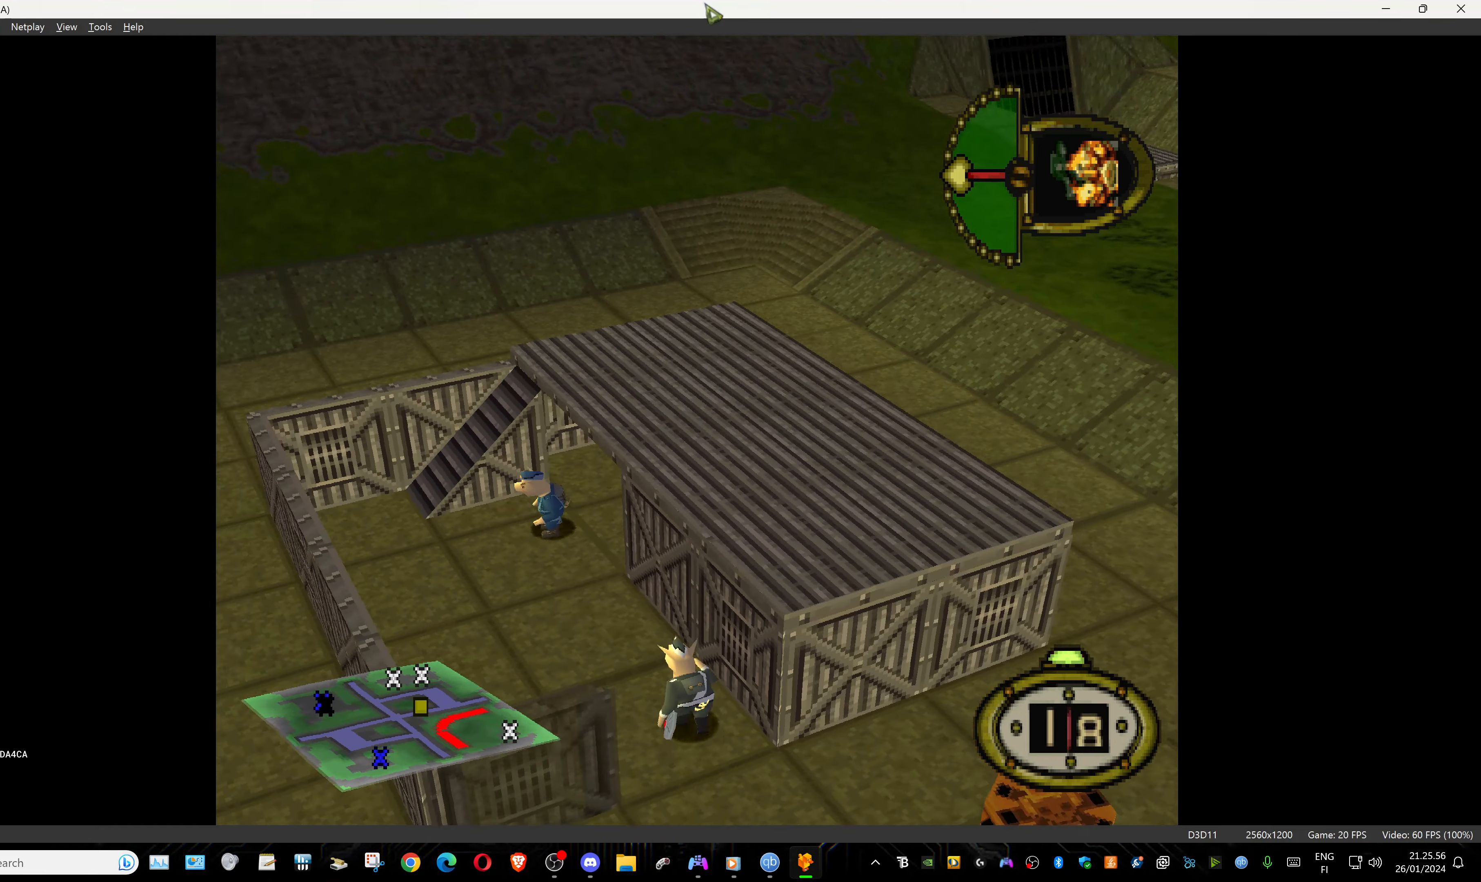
{"buttons": ["DPAD_UP", "DPAD_RIGHT"], "events": [[17, "DPAD_LEFT", "up"], [133, "DPAD_RIGHT", "down"]]}
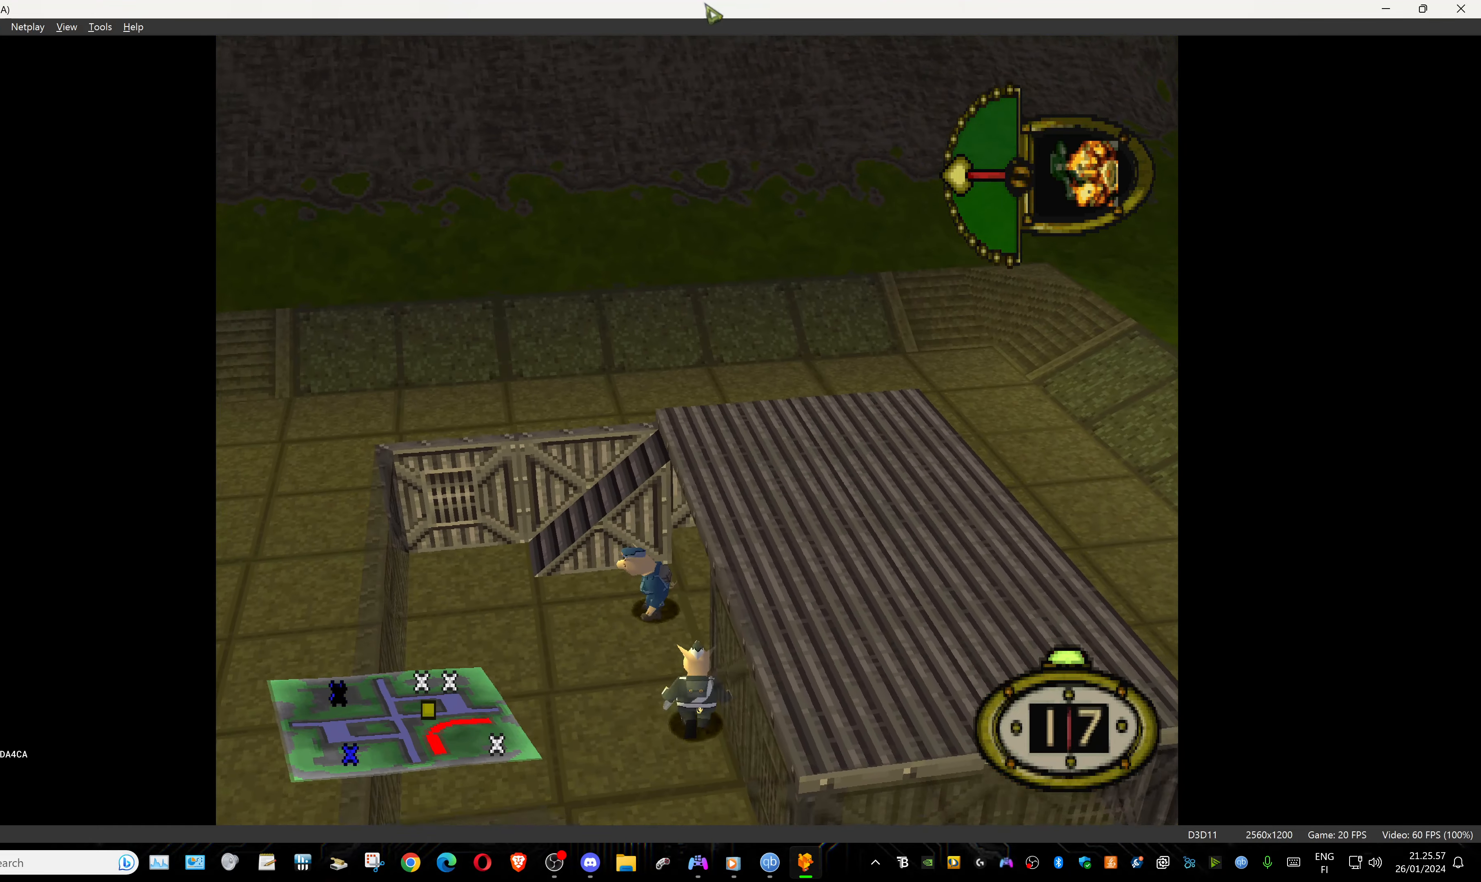
{"buttons": ["DPAD_UP", "DPAD_LEFT"], "events": [[67, "DPAD_RIGHT", "up"], [167, "DPAD_LEFT", "down"]]}
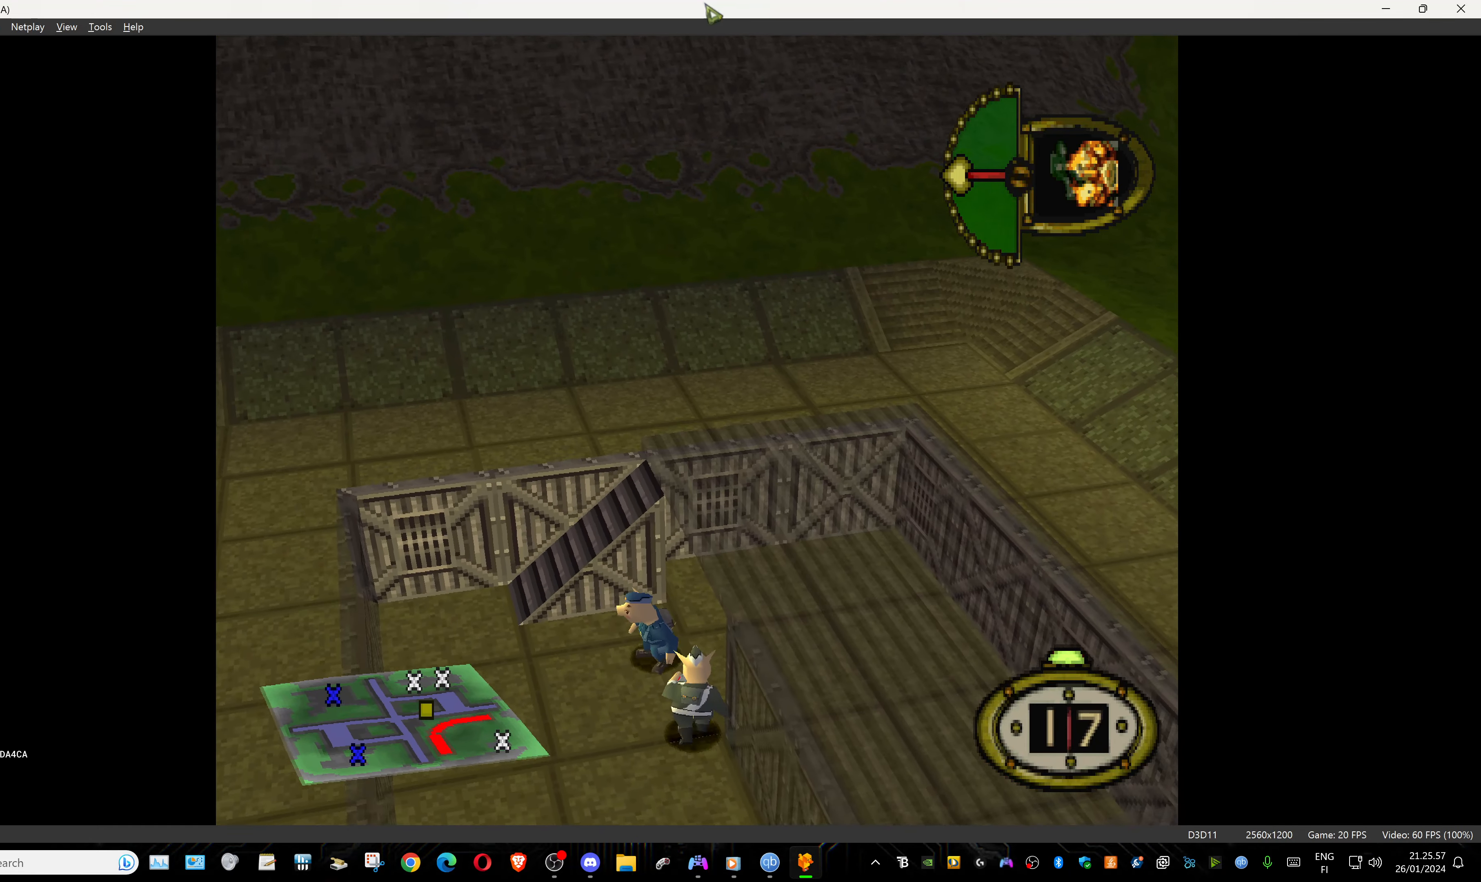
{"buttons": ["DPAD_UP", "DPAD_LEFT"], "events": []}
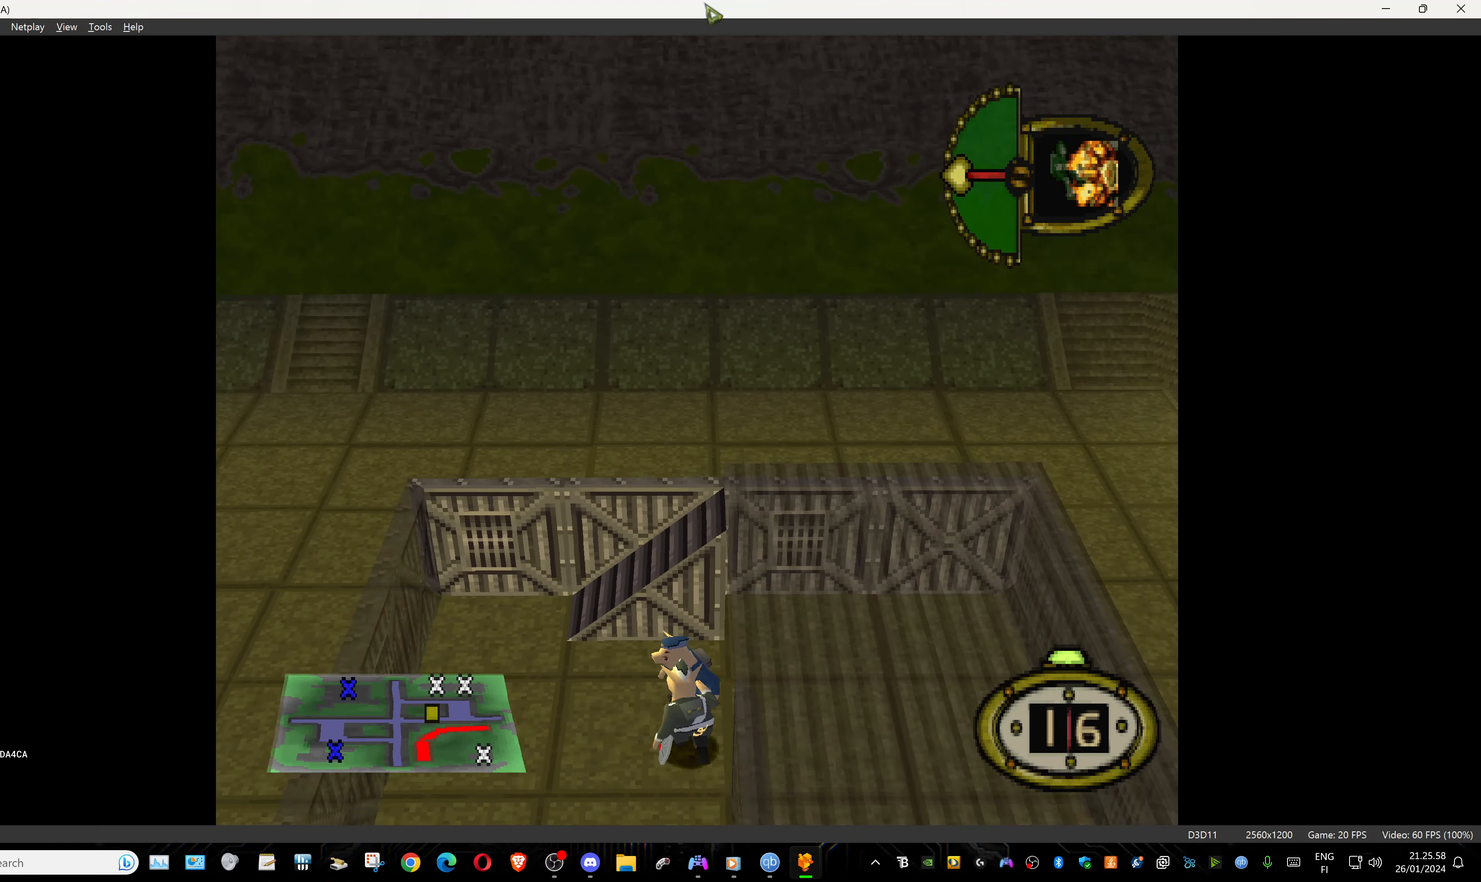
{"buttons": ["DPAD_LEFT"], "events": [[167, "DPAD_UP", "up"]]}
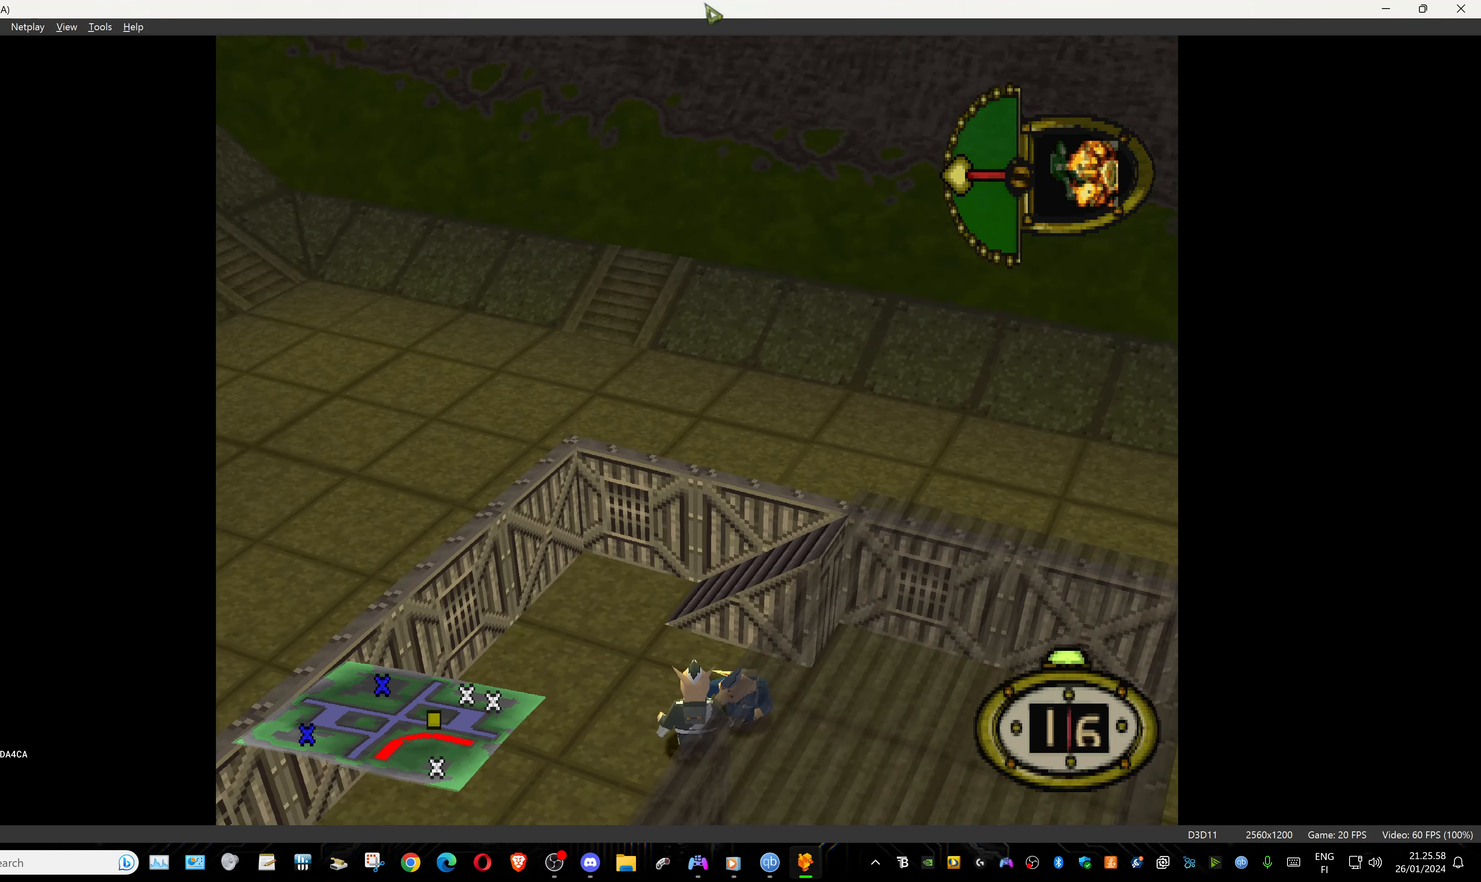
{"buttons": ["DPAD_DOWN", "DPAD_LEFT"], "events": [[383, "DPAD_DOWN", "down"]]}
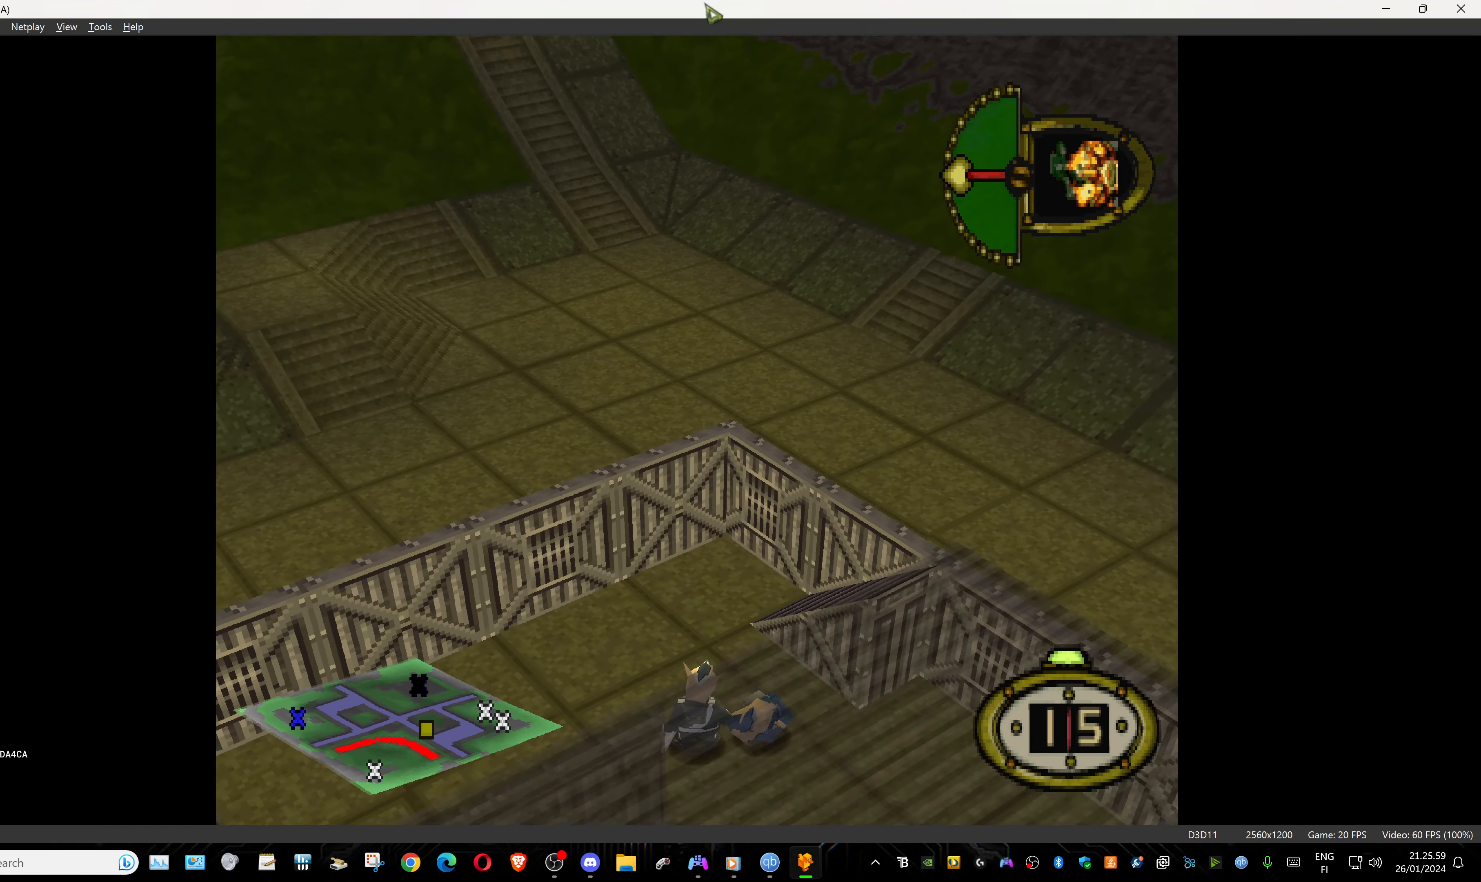
{"buttons": ["DPAD_DOWN", "DPAD_LEFT"], "events": []}
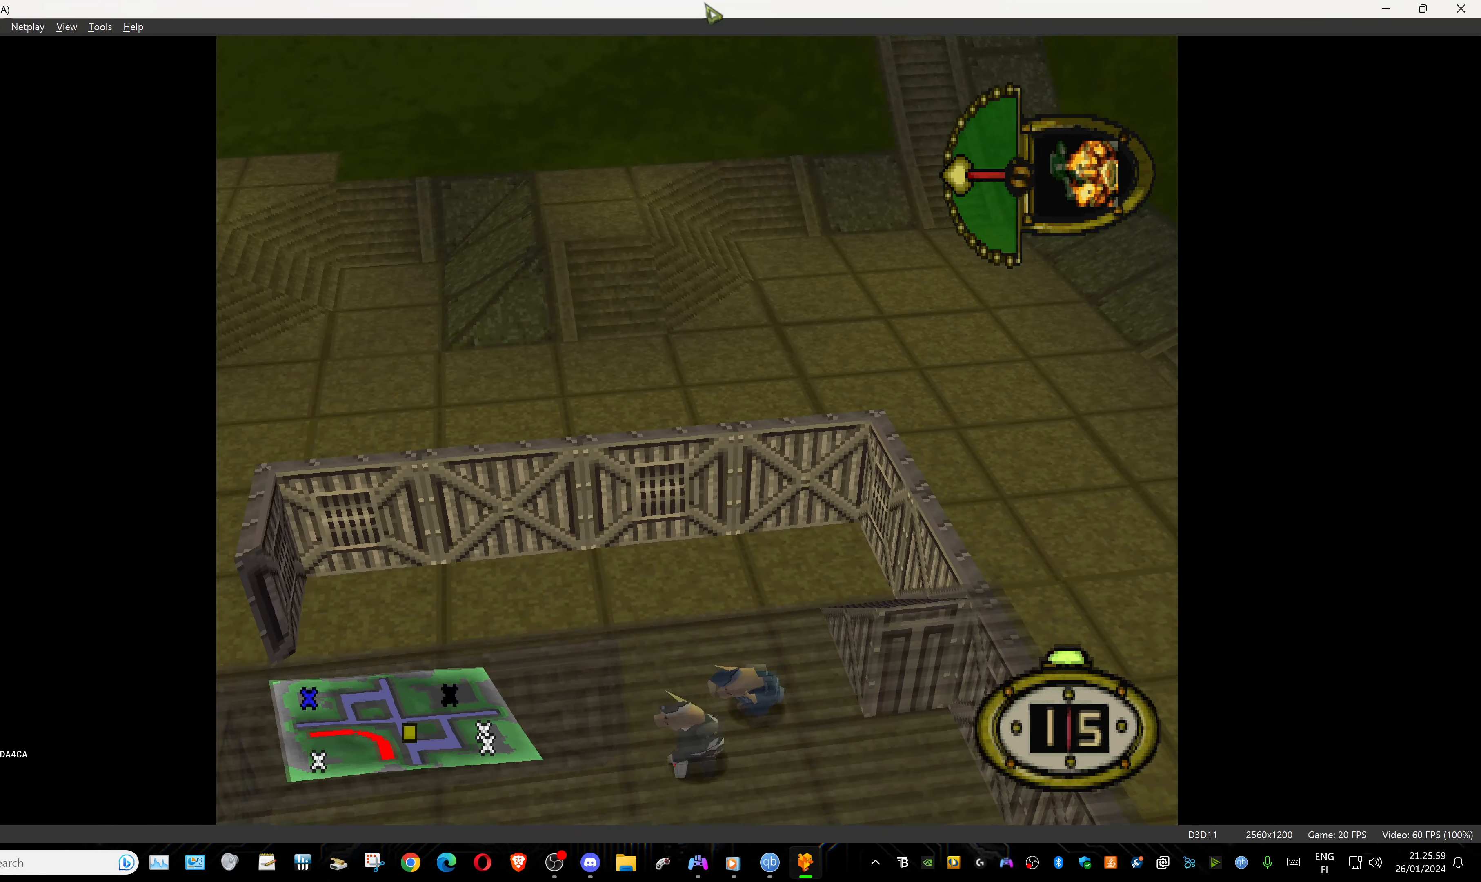
{"buttons": ["DPAD_RIGHT"], "events": [[133, "DPAD_LEFT", "up"], [200, "DPAD_RIGHT", "down"], [383, "DPAD_DOWN", "up"]]}
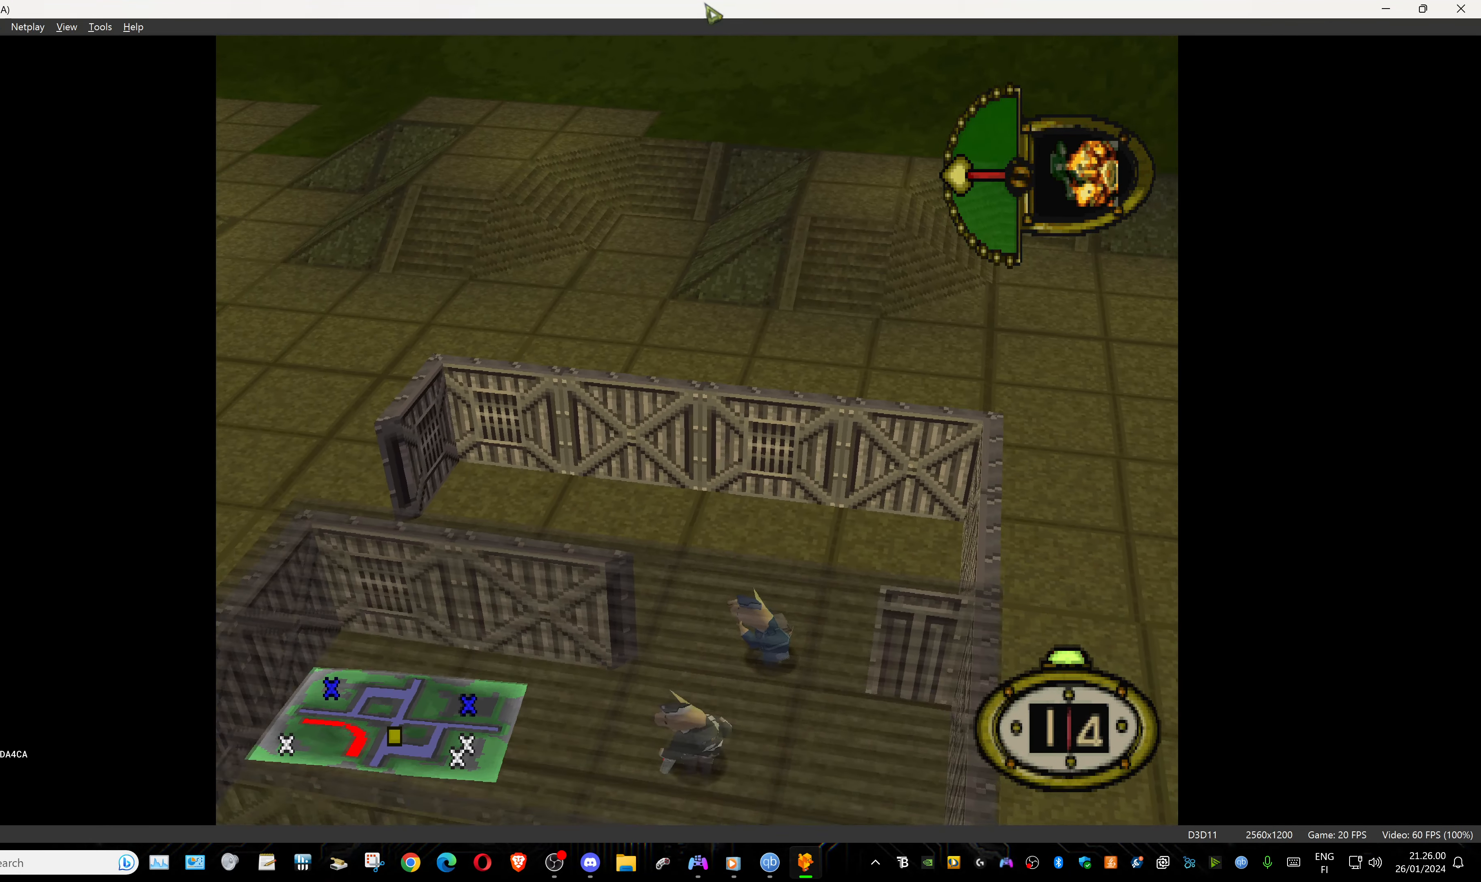
{"buttons": ["DPAD_RIGHT"], "events": []}
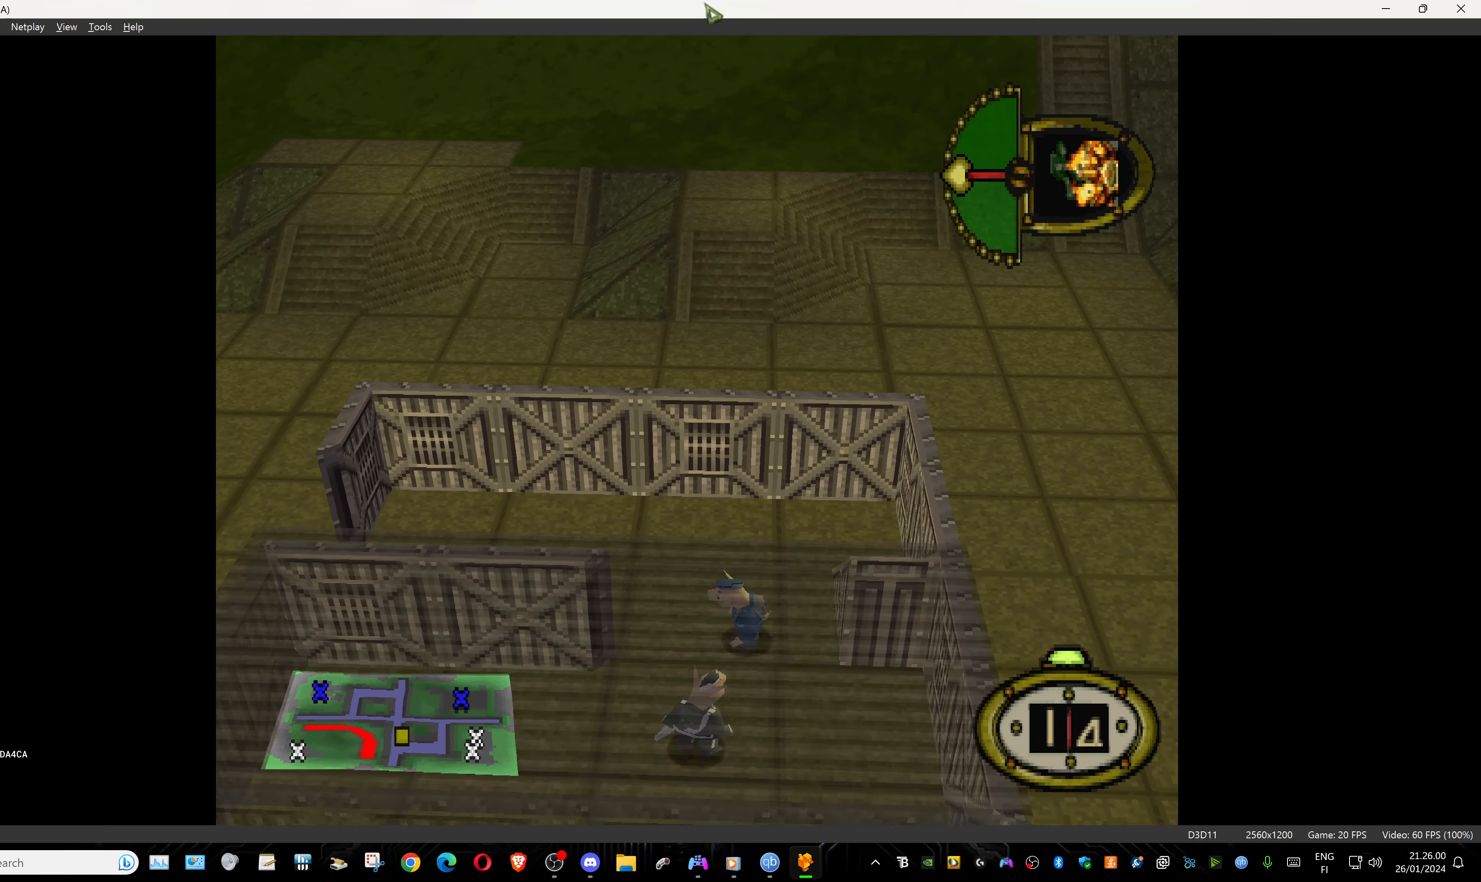
{"buttons": [], "events": [[83, "DPAD_RIGHT", "up"], [183, "DPAD_UP", "down"], [400, "DPAD_UP", "up"]]}
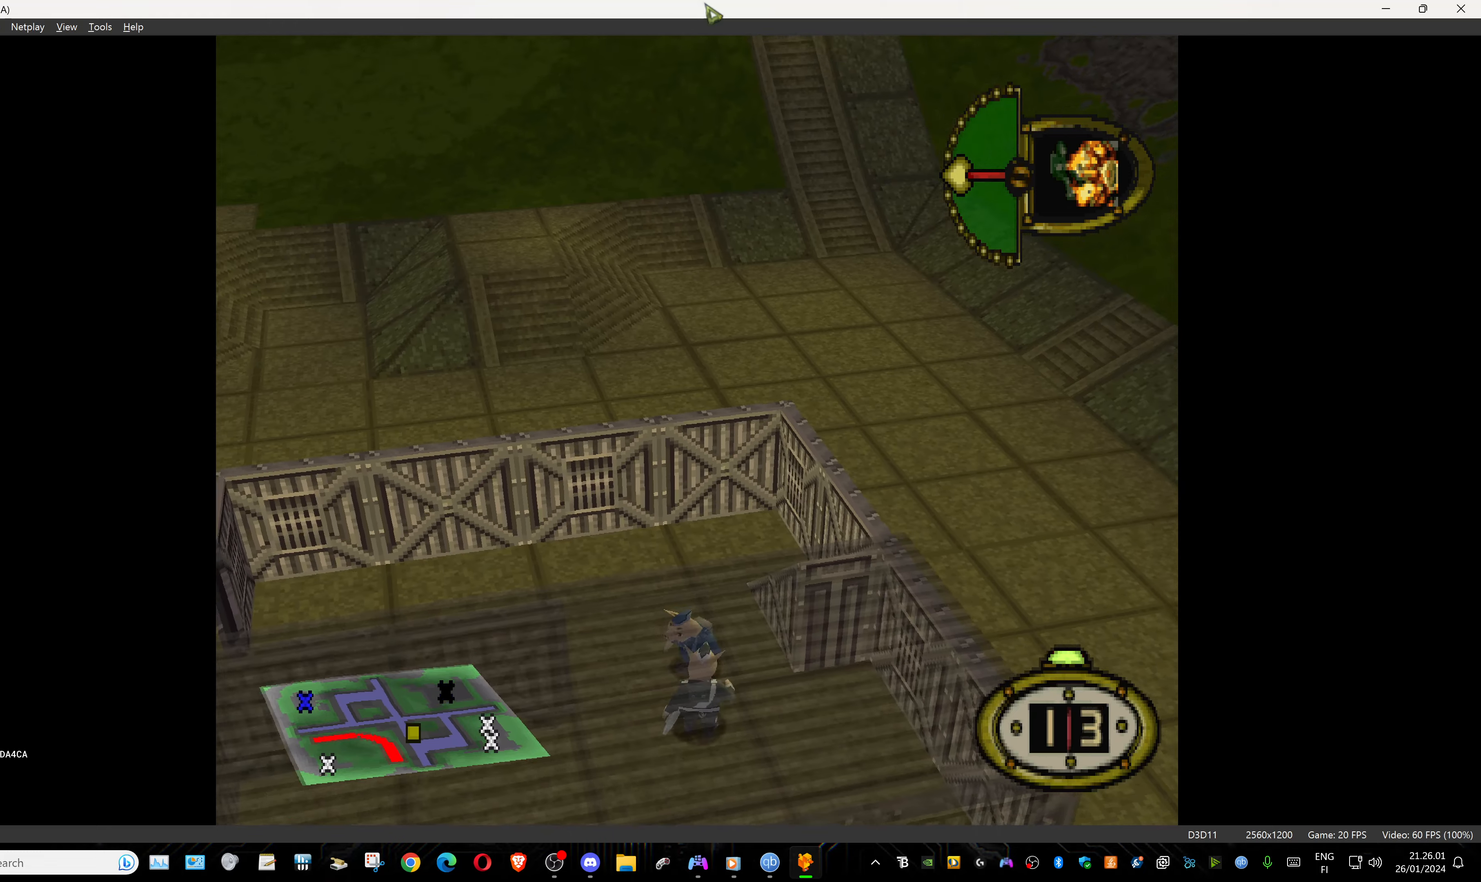
{"buttons": [], "events": [[217, "DPAD_UP", "down"], [300, "DPAD_UP", "up"]]}
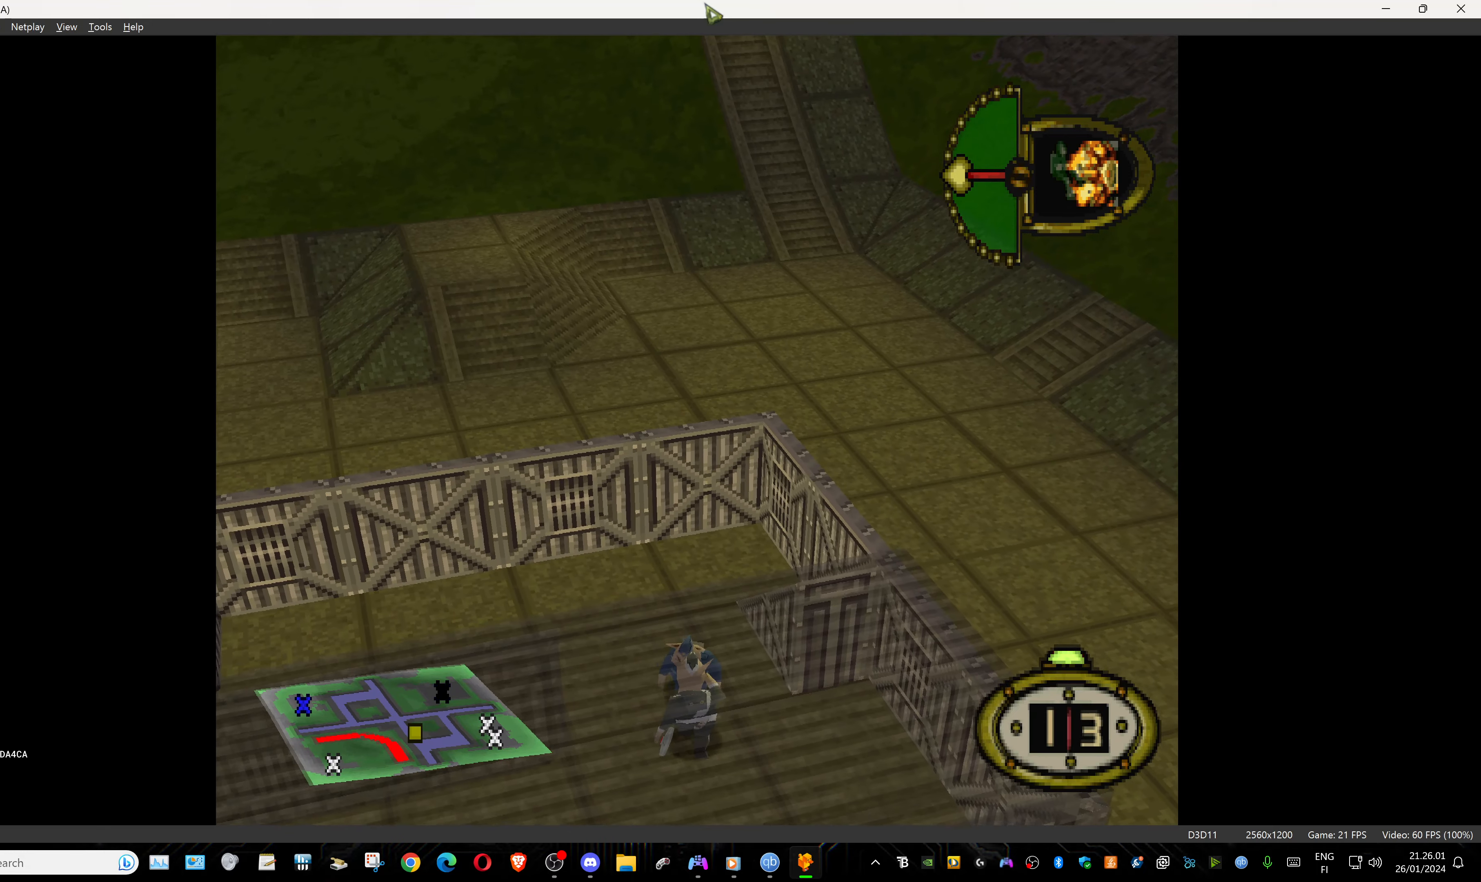
{"buttons": [], "events": [[167, "DPAD_RIGHT", "down"], [417, "DPAD_RIGHT", "up"]]}
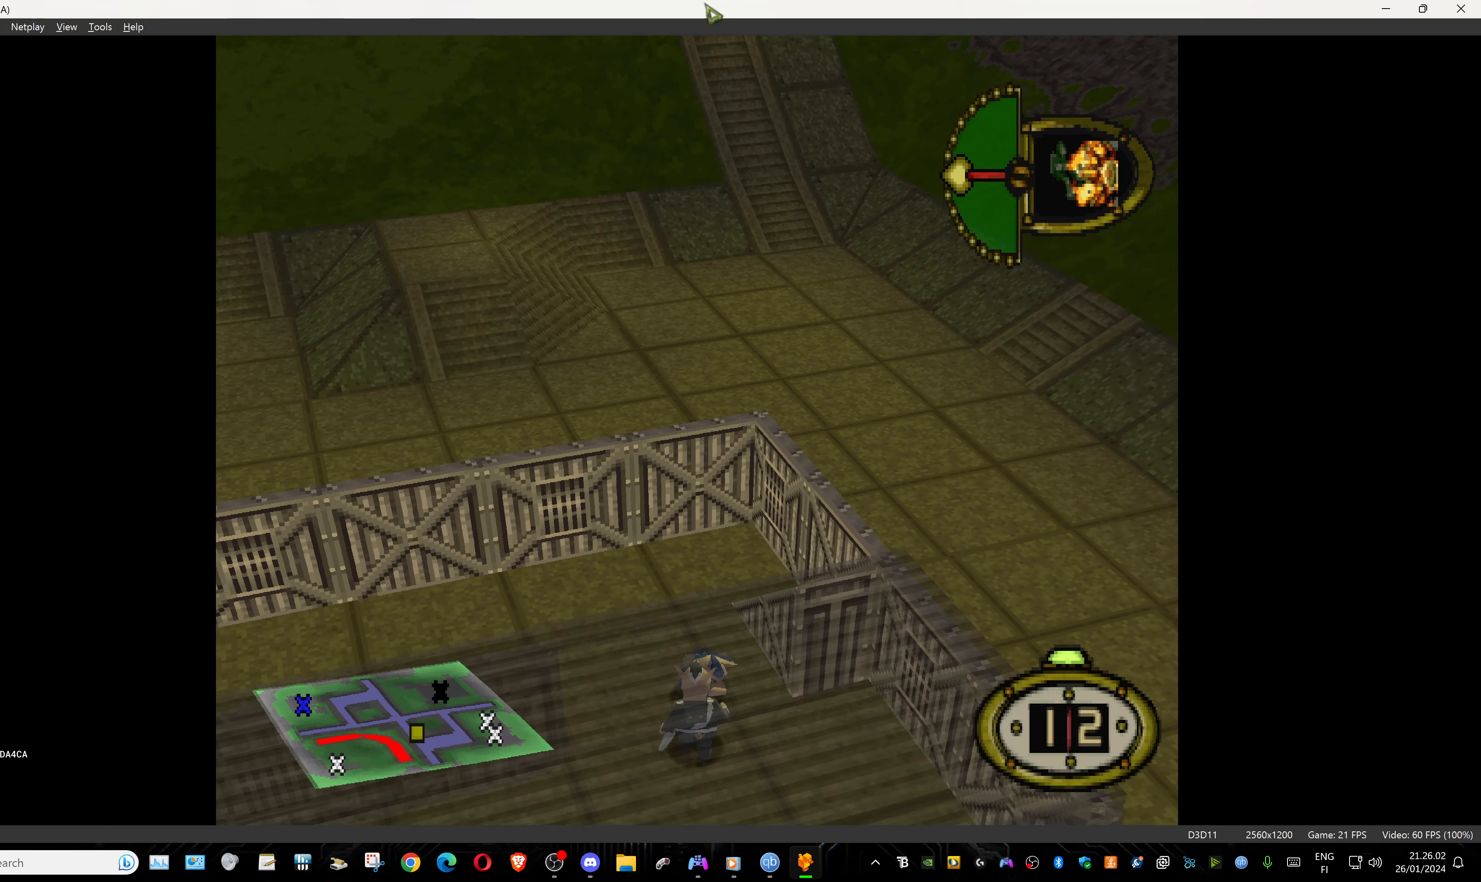
{"buttons": ["DPAD_RIGHT"], "events": [[34, "DPAD_RIGHT", "down"], [134, "DPAD_RIGHT", "up"], [317, "DPAD_RIGHT", "down"]]}
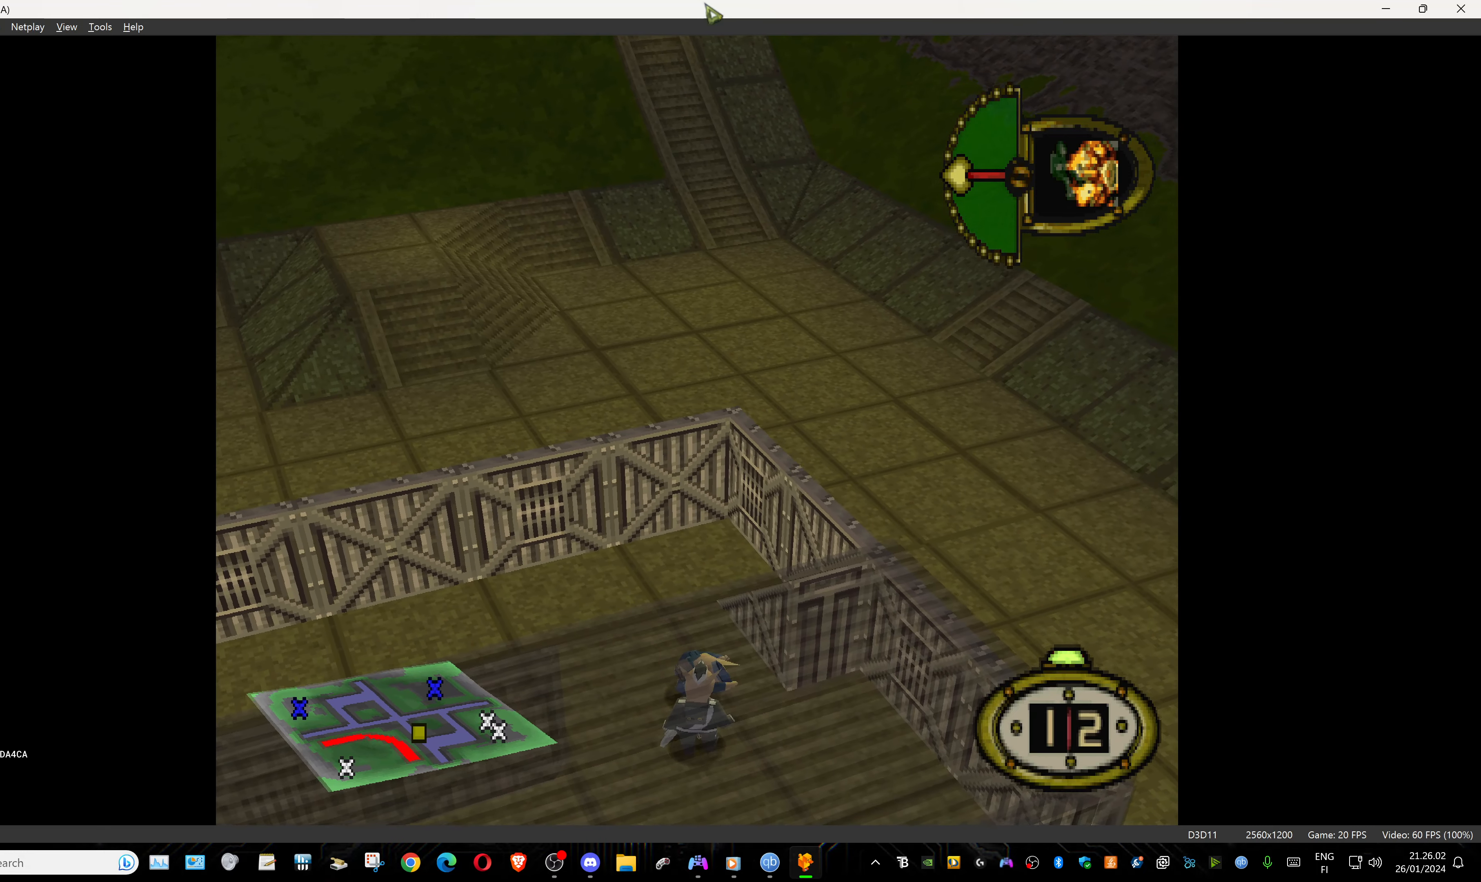
{"buttons": [], "events": [[117, "DPAD_RIGHT", "up"], [350, "CROSS", "down"], [467, "CROSS", "up"]]}
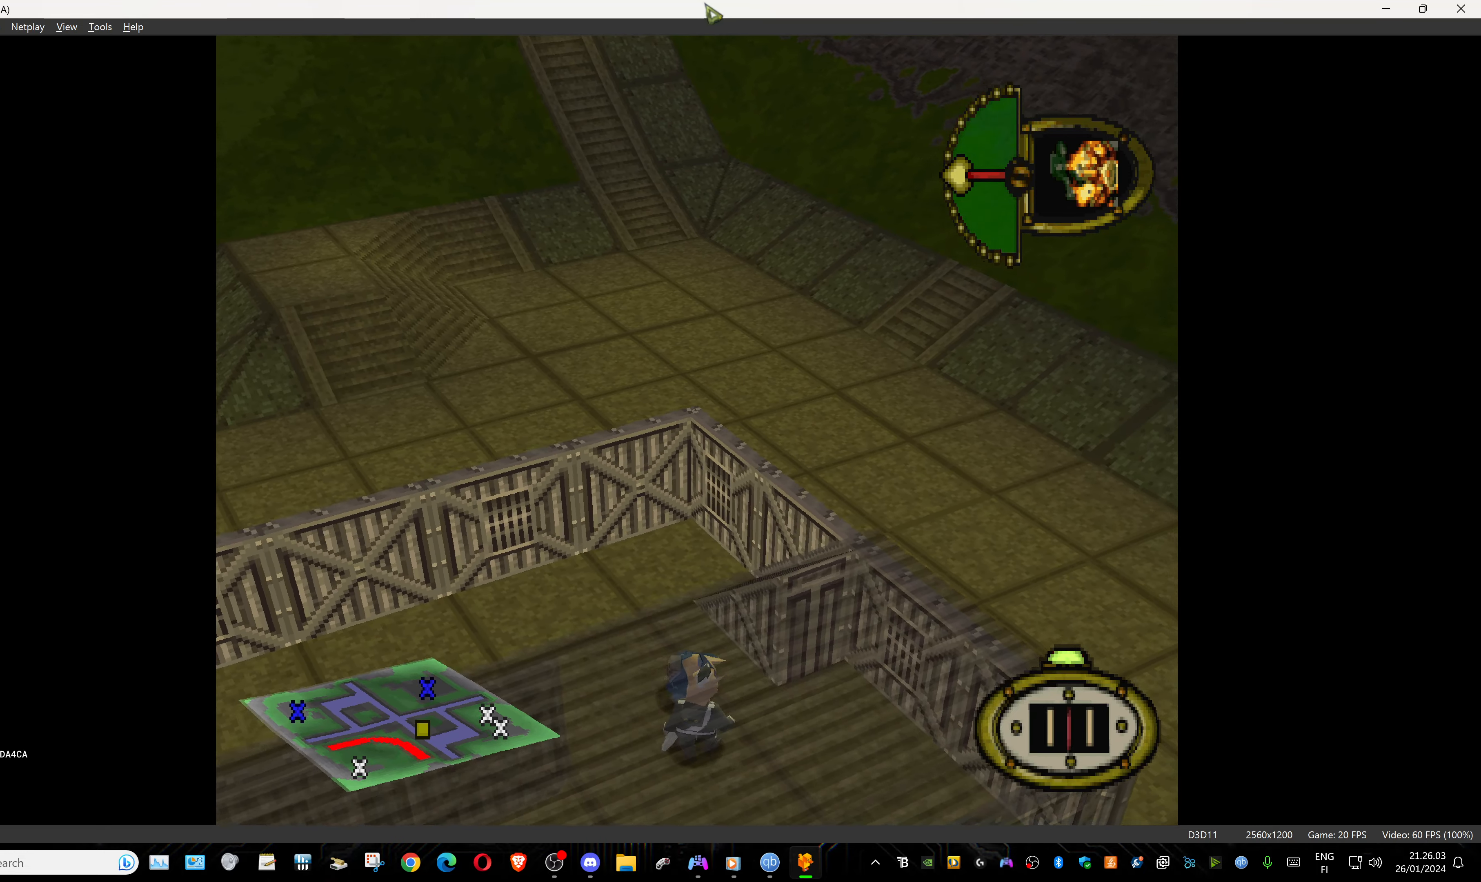
{"buttons": [], "events": []}
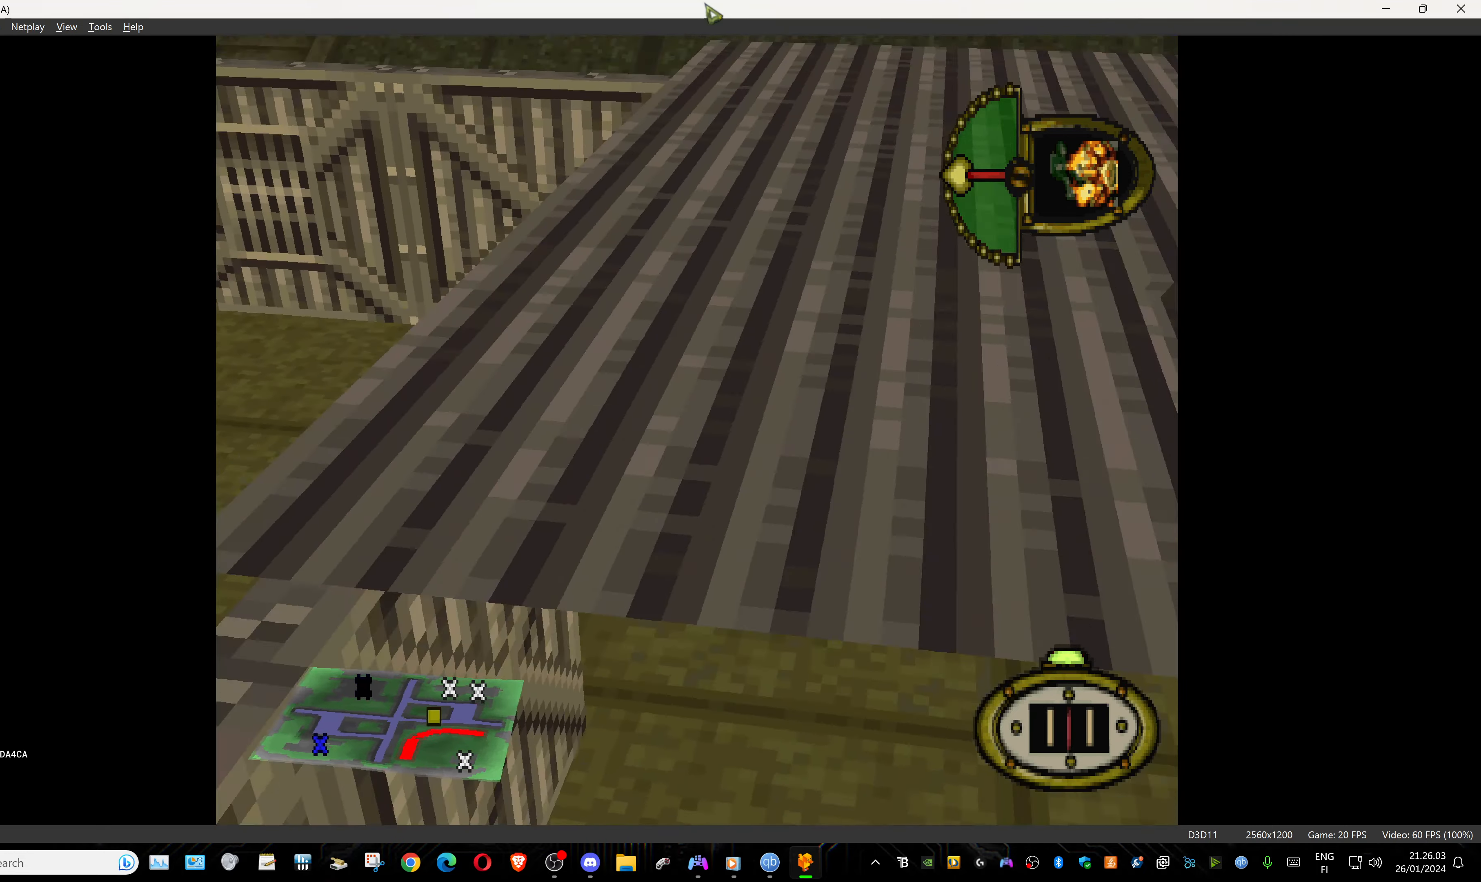
{"buttons": ["CIRCLE"], "events": [[384, "CIRCLE", "down"]]}
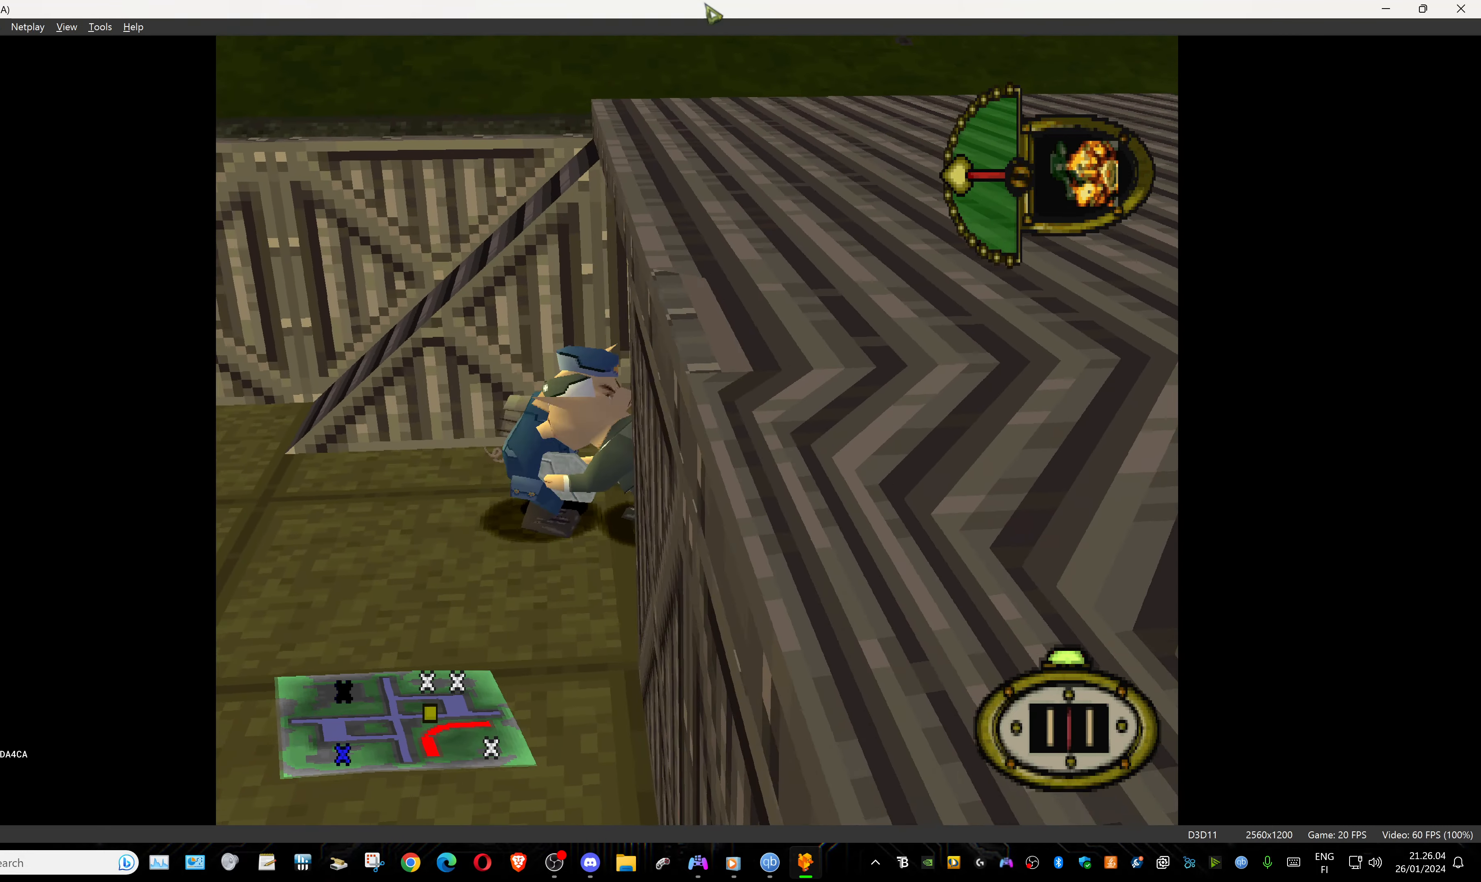
{"buttons": ["CIRCLE"], "events": [[17, "CIRCLE", "up"], [117, "CIRCLE", "down"], [217, "CIRCLE", "up"], [317, "CIRCLE", "down"], [400, "CIRCLE", "up"], [484, "CIRCLE", "down"]]}
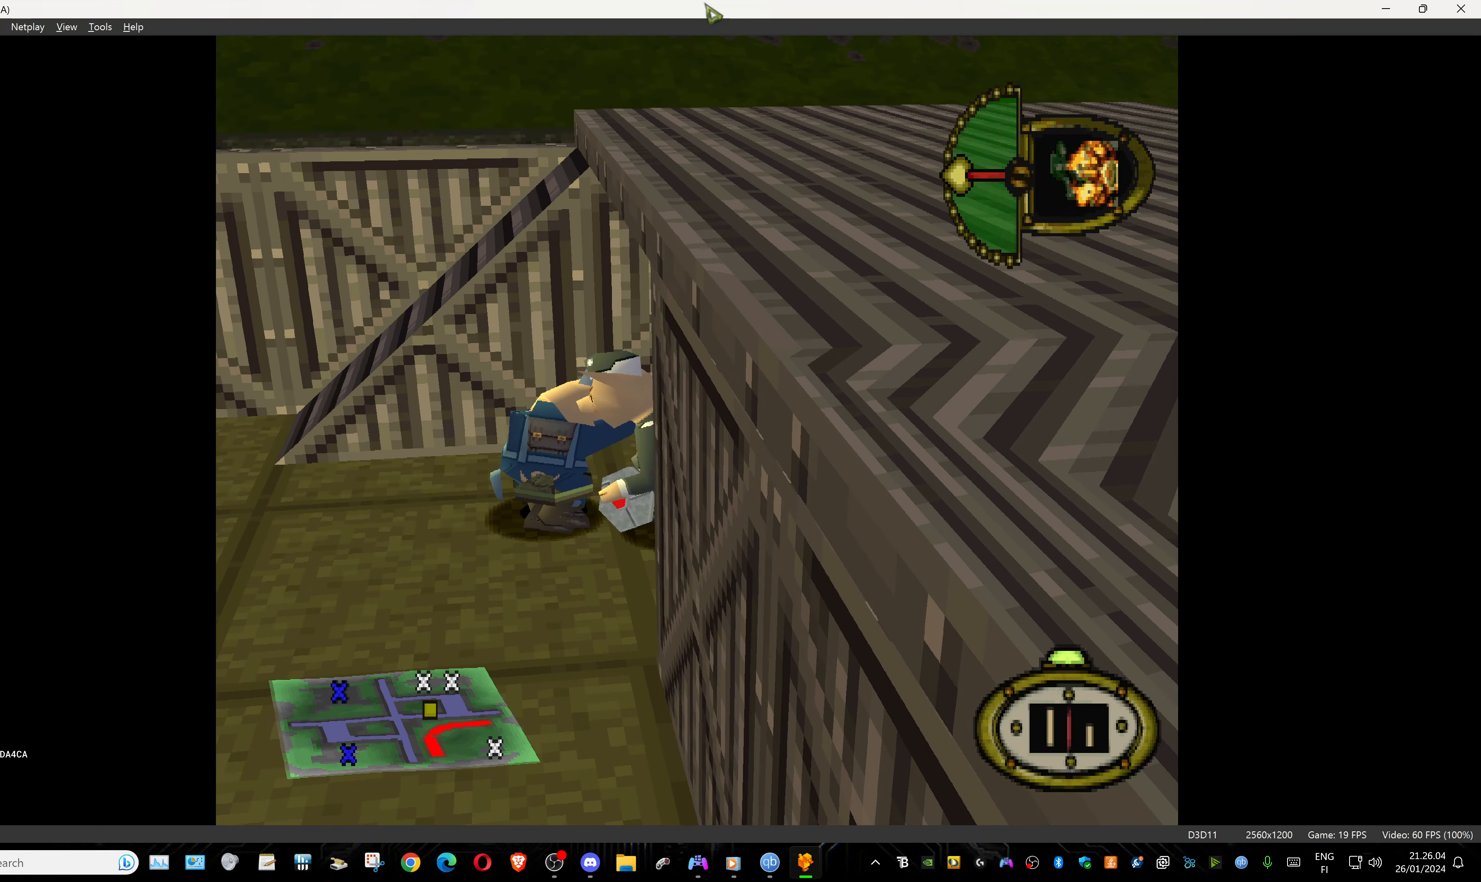
{"buttons": [], "events": [[84, "CIRCLE", "up"], [167, "CIRCLE", "down"], [267, "CIRCLE", "up"], [334, "CIRCLE", "down"], [434, "CIRCLE", "up"]]}
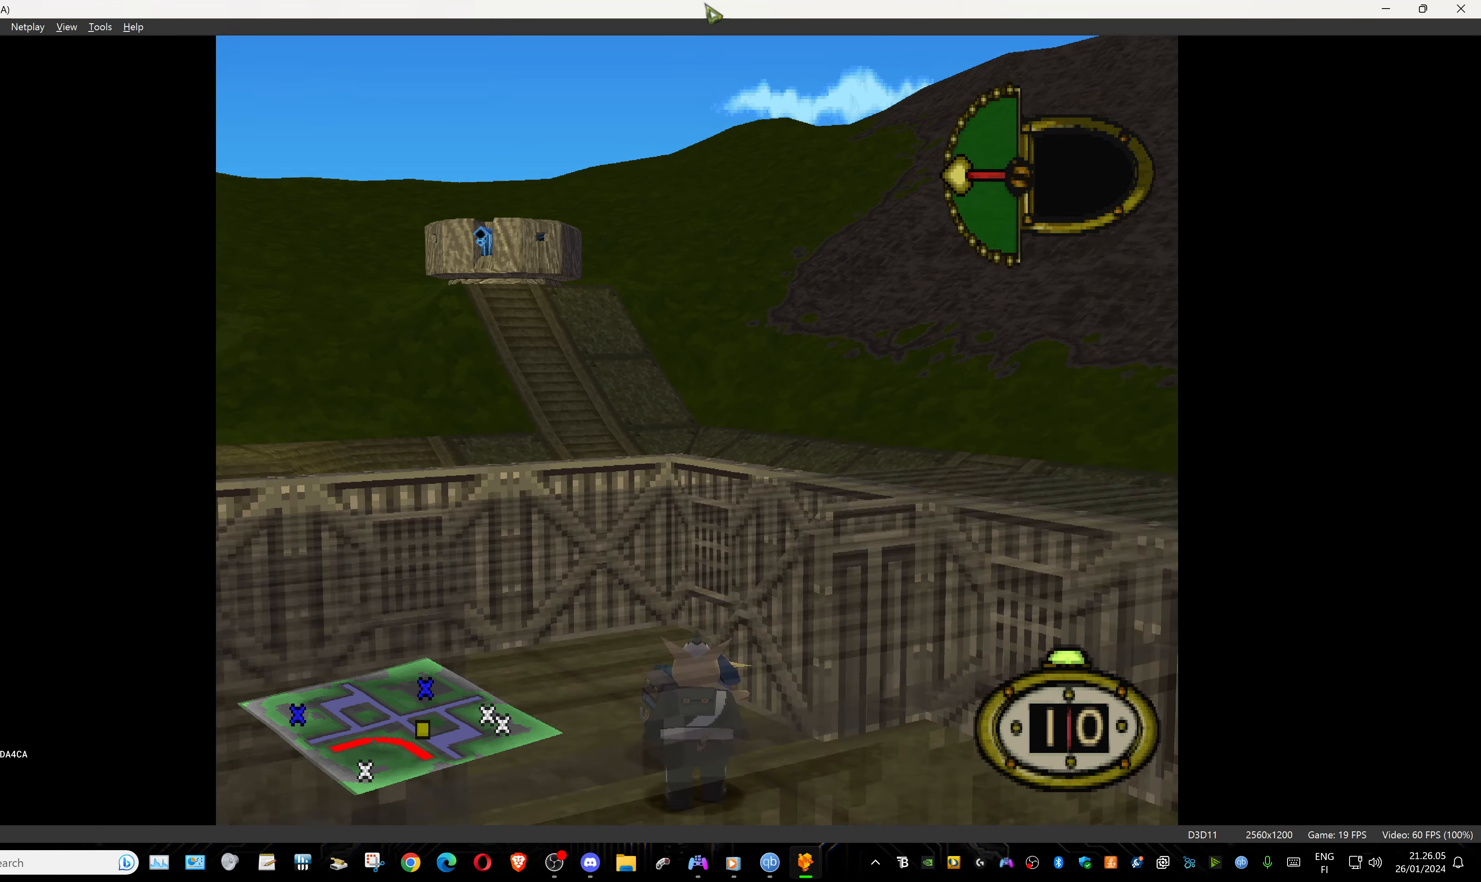
{"buttons": [], "events": [[17, "CIRCLE", "down"], [117, "CIRCLE", "up"]]}